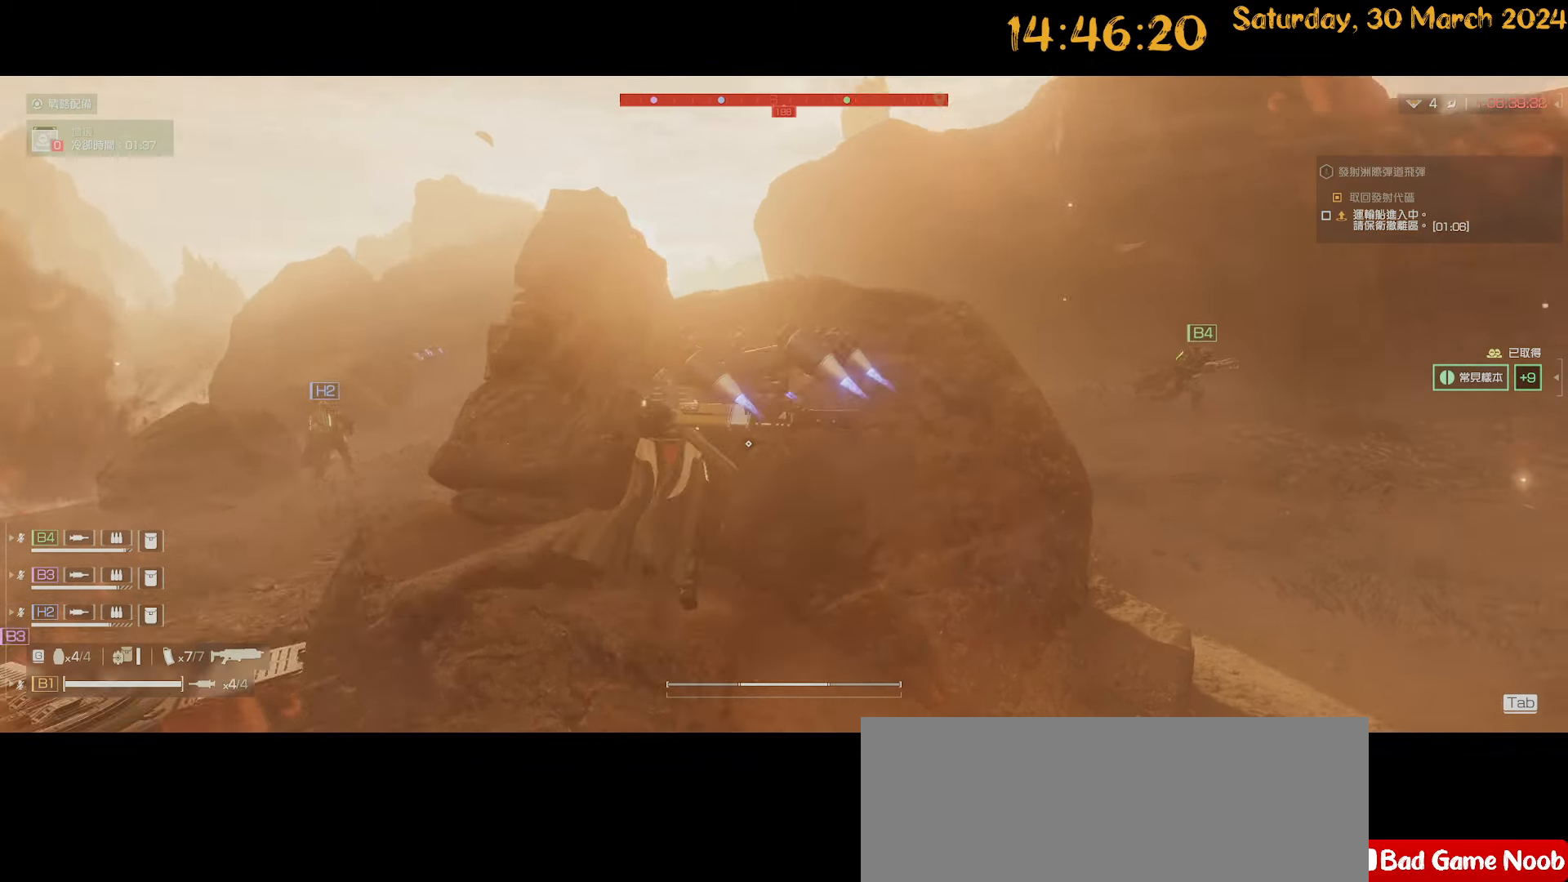
Gameplay with keyboard and mouse; each line is a JSON object with the keys and mouse buttons held at the frame after it. "events" lists presses ("down") and releases ("up") of ".", "/", "0", "1", "2", "3", "4", "5", "6", "7", "8", "9", "a", "alt", "b", "backslash", "backspace", "c", "caps_lock", "comma", "ctrl", "d", "down", "e", "equals", "escape", "f", "f1", "f10", "f11", "f12", "f2", "f3", "f4", "f5", "f6", "f7", "f8", "f9", "g", "h", "i", "j", "k", "l", "lbracket", "left", "m", "minus", "n", "o", "p", "q", "quote", "r", "rbracket", "return", "right", "s", "semicolon", "shift", "space", "t", "tab", "tilde", "u", "up", "v", "w", "x", "y", "z", "mouse_left", "mouse_wheel" and "mouse_right" between this image and that frame as [ms after this image, input, new state], when the widget could be followed in between. "mouse_left", "mouse_wheel", "mouse_right" = the "left", "wheel", "right" buttons of the "mouse" list. No other keys are recorded. "wheel" means that the mouse wheel is clicked or scrolled. "mouse_move" is the direction in which the mouse moves at that frame (one of eight, or "still"), when it could be read.
{"keys": ["shift", "w"], "mouse": [], "mouse_move": "still", "events": [[167, "space", "down"], [317, "space", "up"]]}
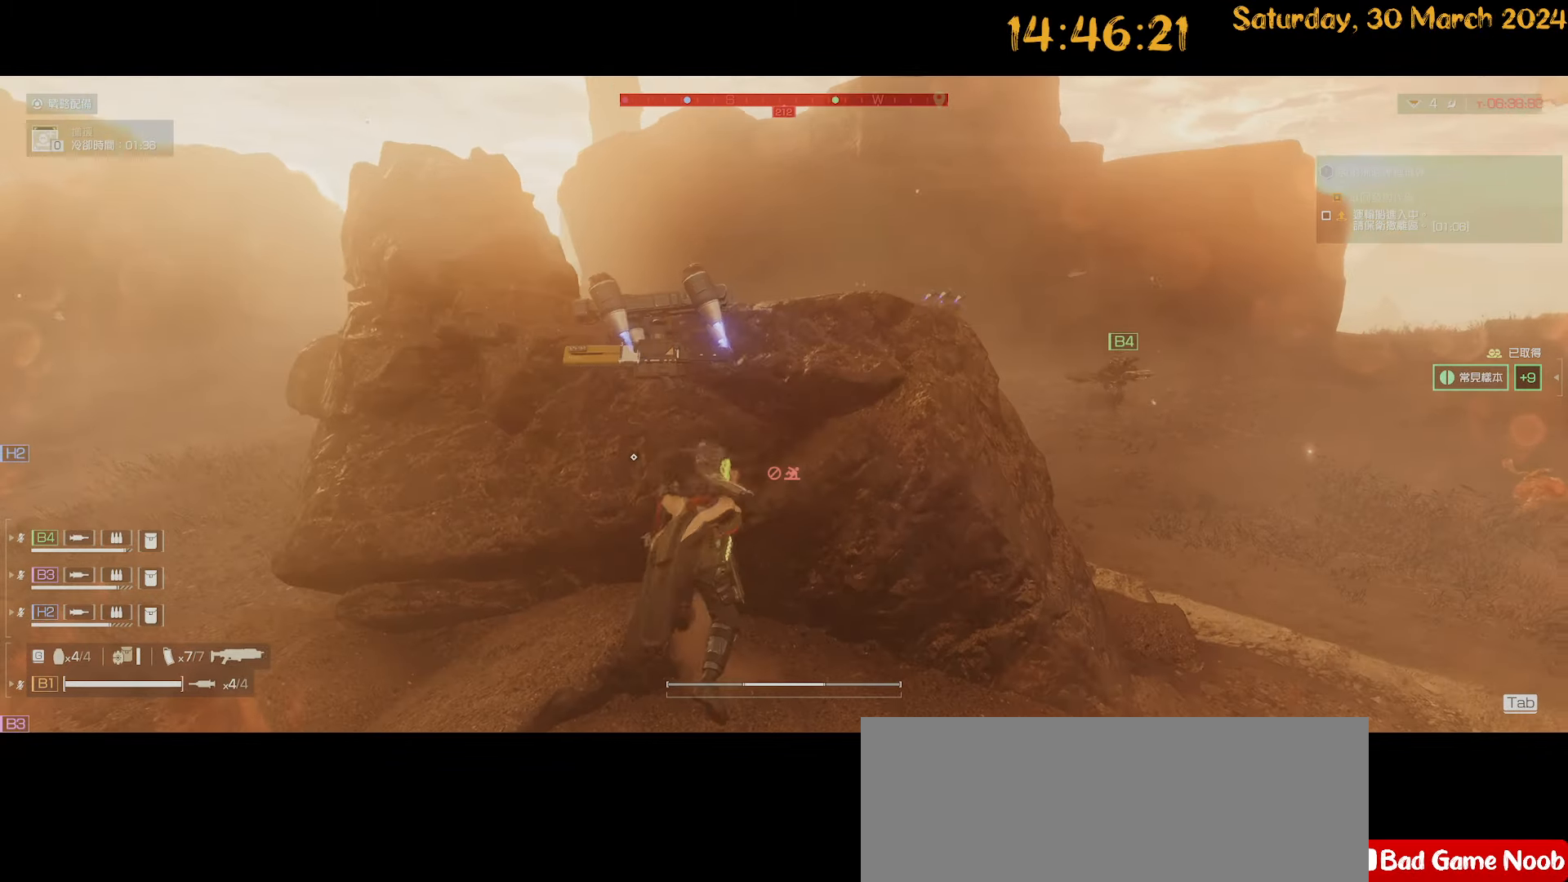
{"keys": ["shift", "space", "w"], "mouse": [], "mouse_move": "right", "events": [[133, "a", "down"], [383, "a", "up"], [417, "space", "down"]]}
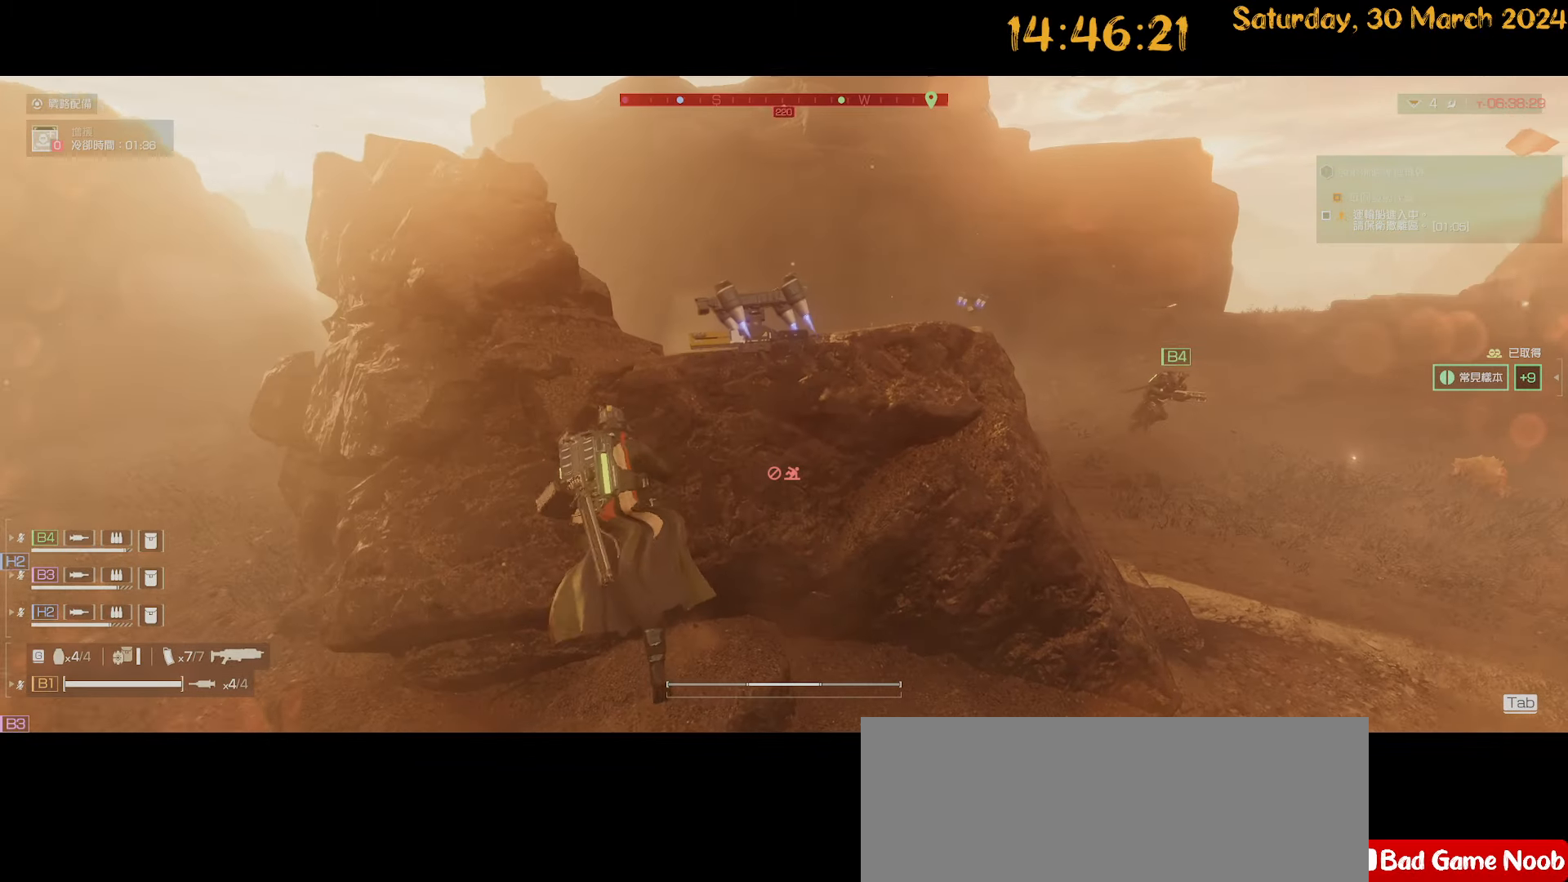
{"keys": ["w"], "mouse": [], "mouse_move": "still", "events": [[67, "space", "up"], [283, "space", "down"], [383, "space", "up"], [483, "shift", "up"]]}
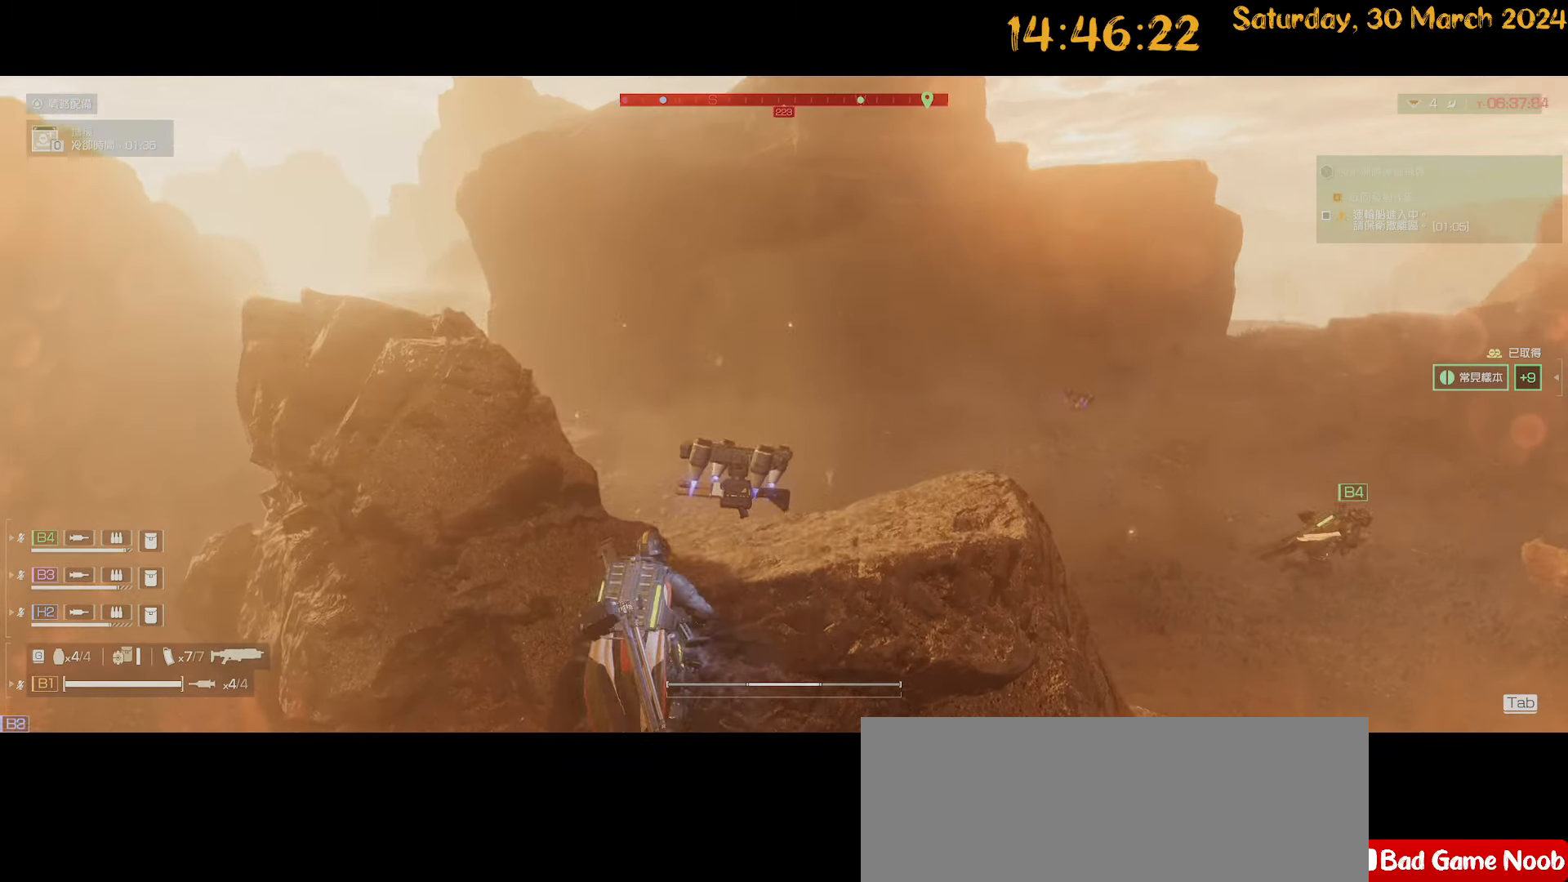
{"keys": ["d"], "mouse": [], "mouse_move": "left", "events": [[67, "d", "down"], [350, "w", "up"]]}
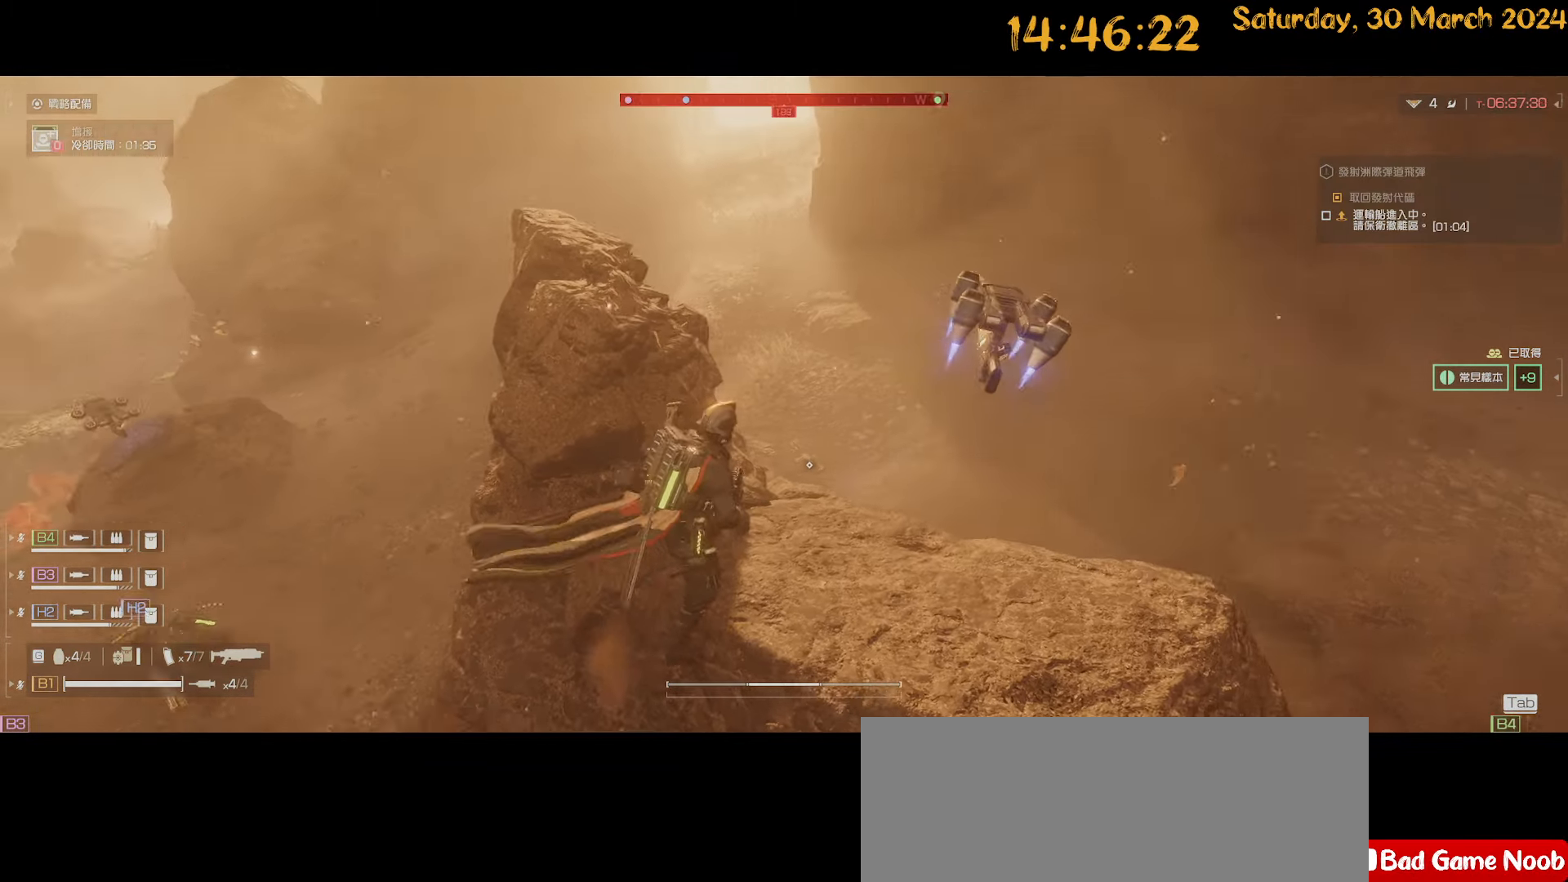
{"keys": [], "mouse": [], "mouse_move": "left", "events": [[367, "d", "up"]]}
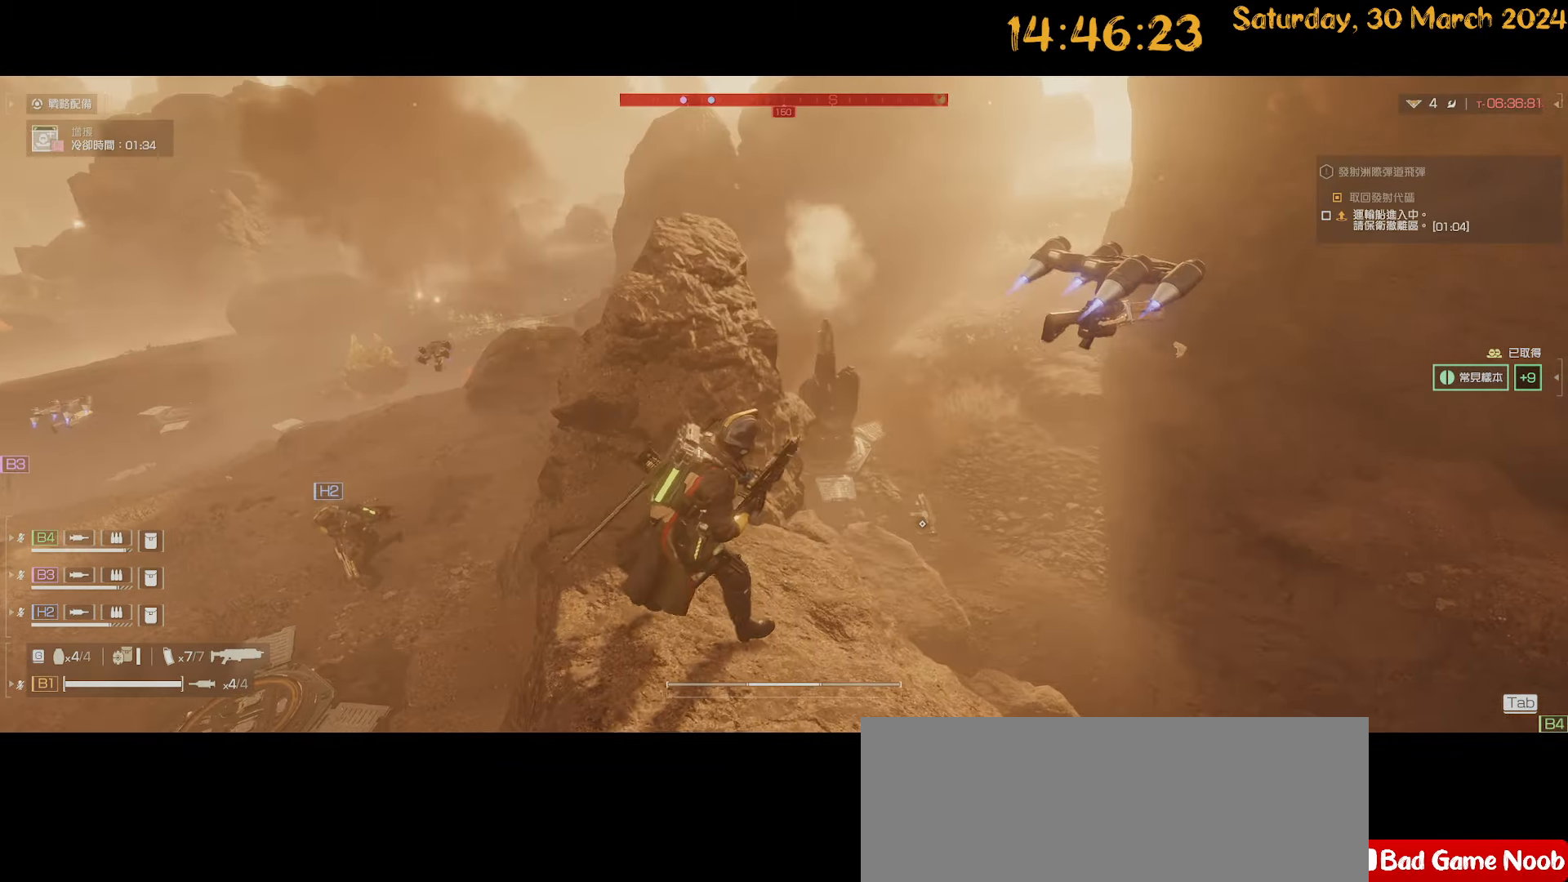
{"keys": [], "mouse": [], "mouse_move": "still", "events": [[250, "s", "down"], [467, "s", "up"]]}
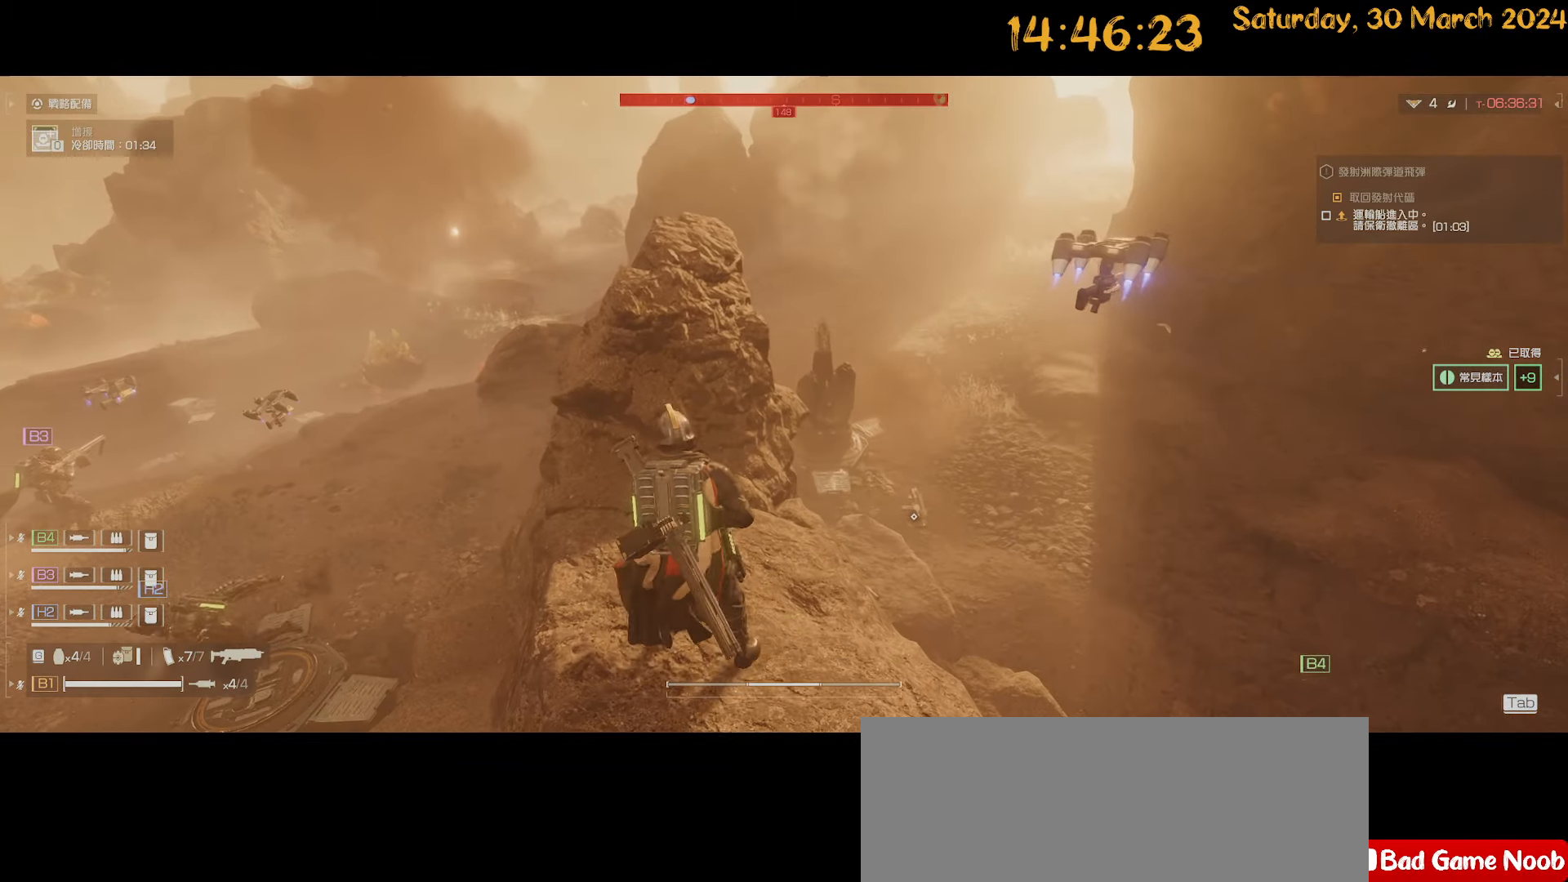
{"keys": [], "mouse": [], "mouse_move": "still", "events": [[117, "c", "down"], [150, "c", "up"]]}
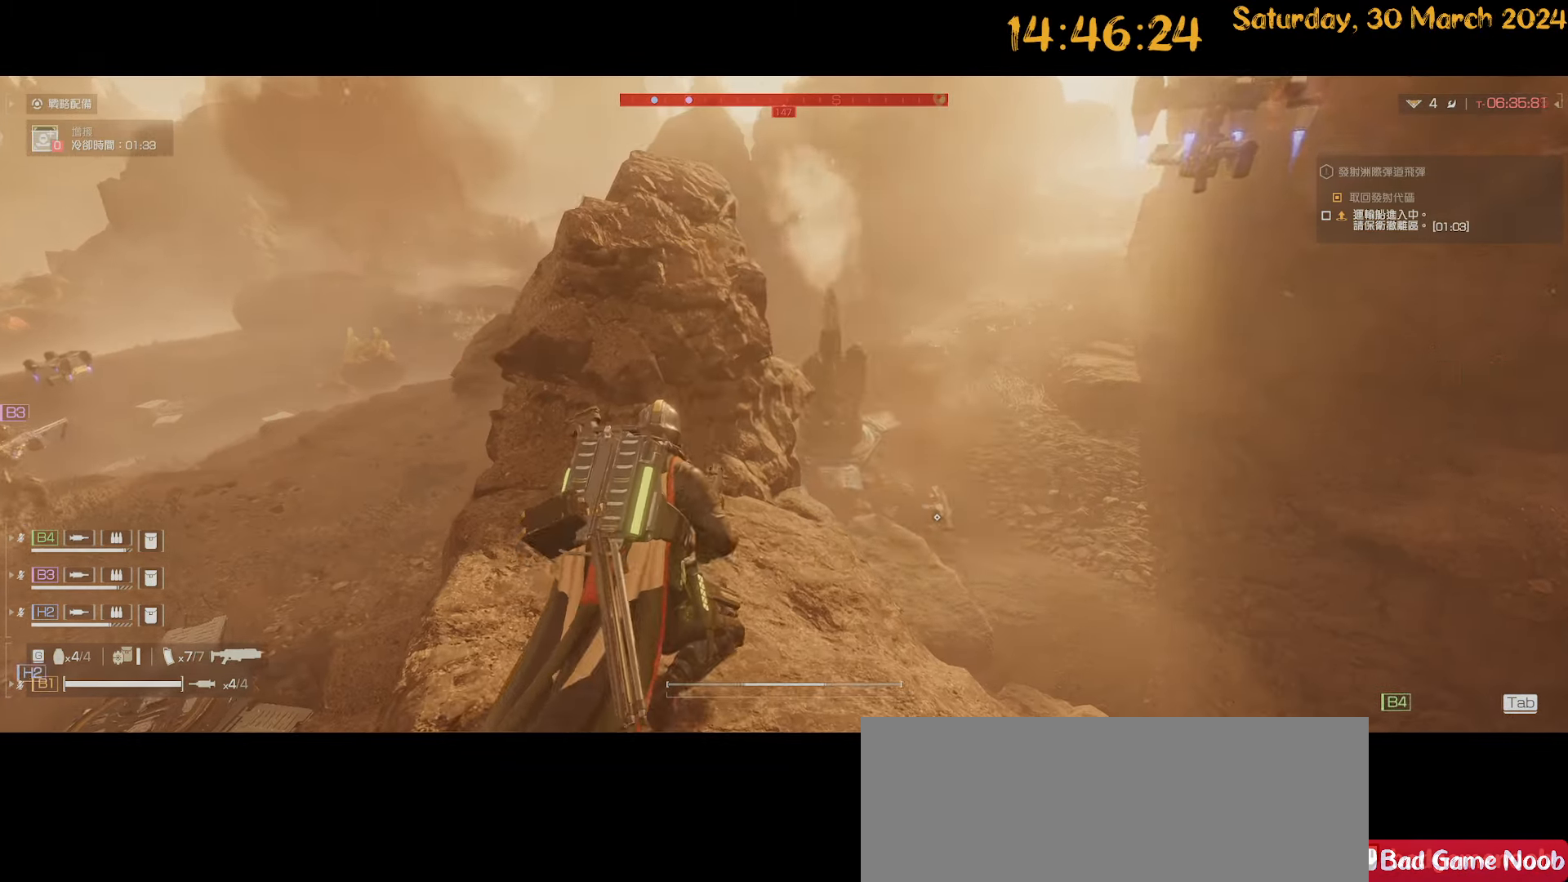
{"keys": [], "mouse": [], "mouse_move": "still", "events": []}
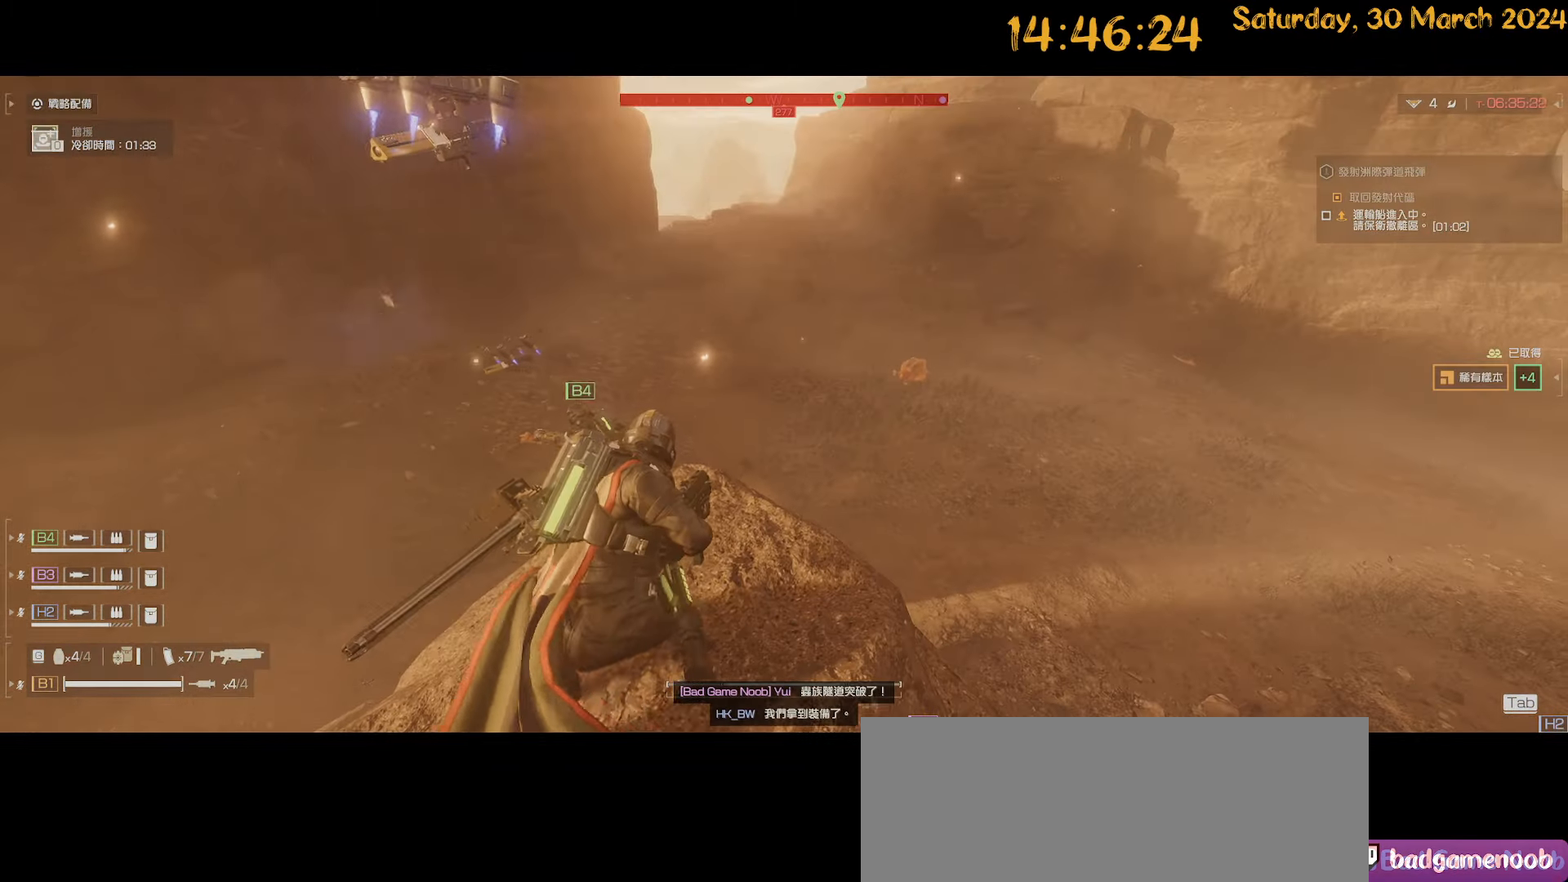
{"keys": ["1"], "mouse": [], "mouse_move": "left", "events": [[433, "1", "down"]]}
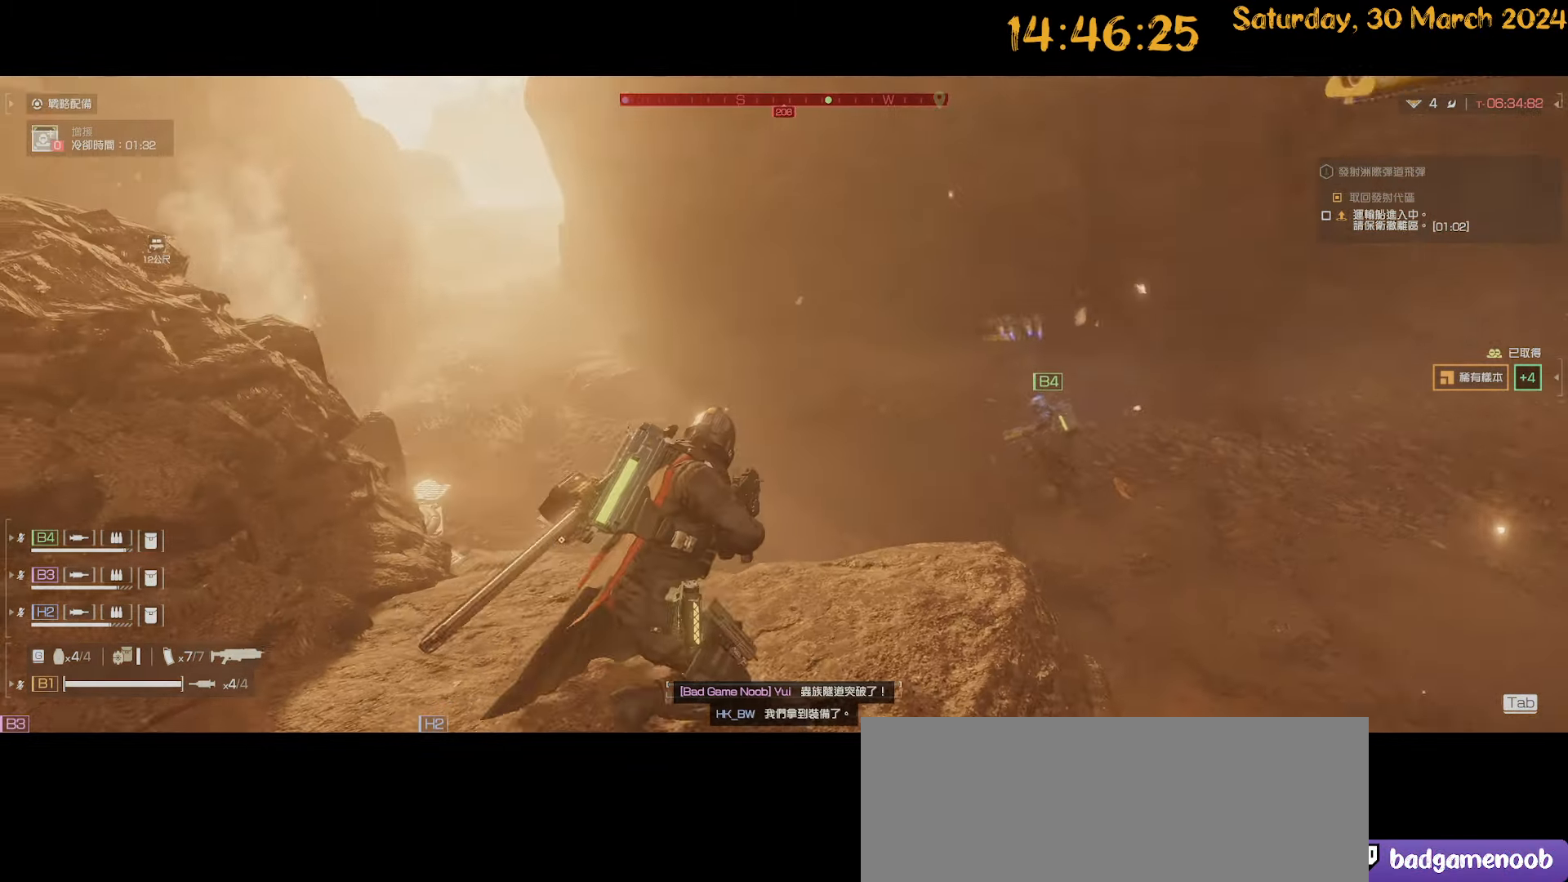
{"keys": [], "mouse": [], "mouse_move": "still", "events": [[17, "1", "up"]]}
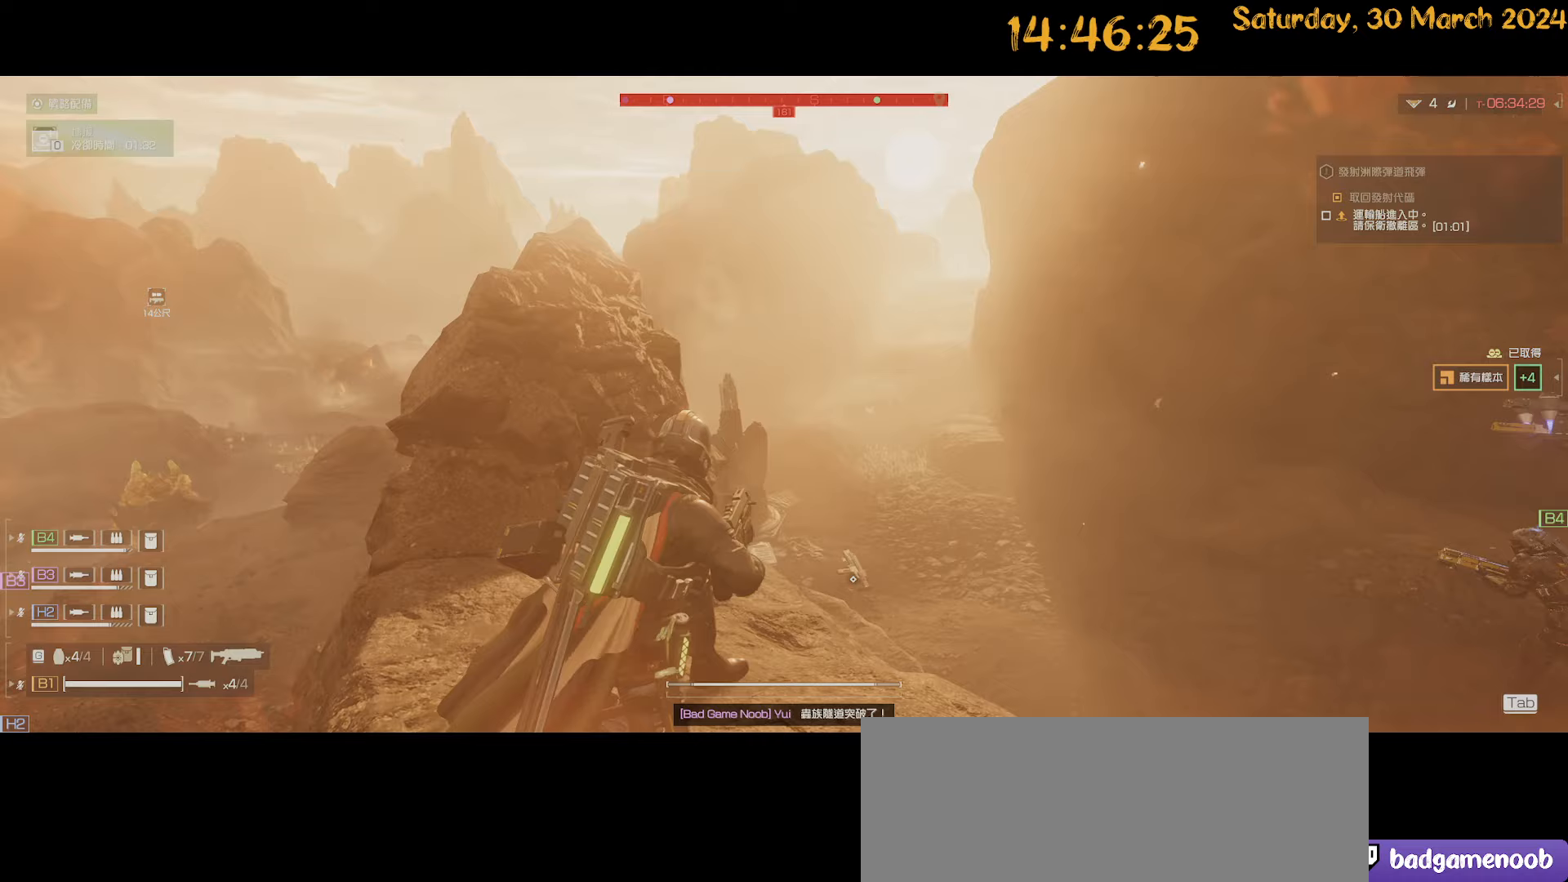
{"keys": [], "mouse": [], "mouse_move": "left", "events": [[317, "d", "down"], [467, "d", "up"]]}
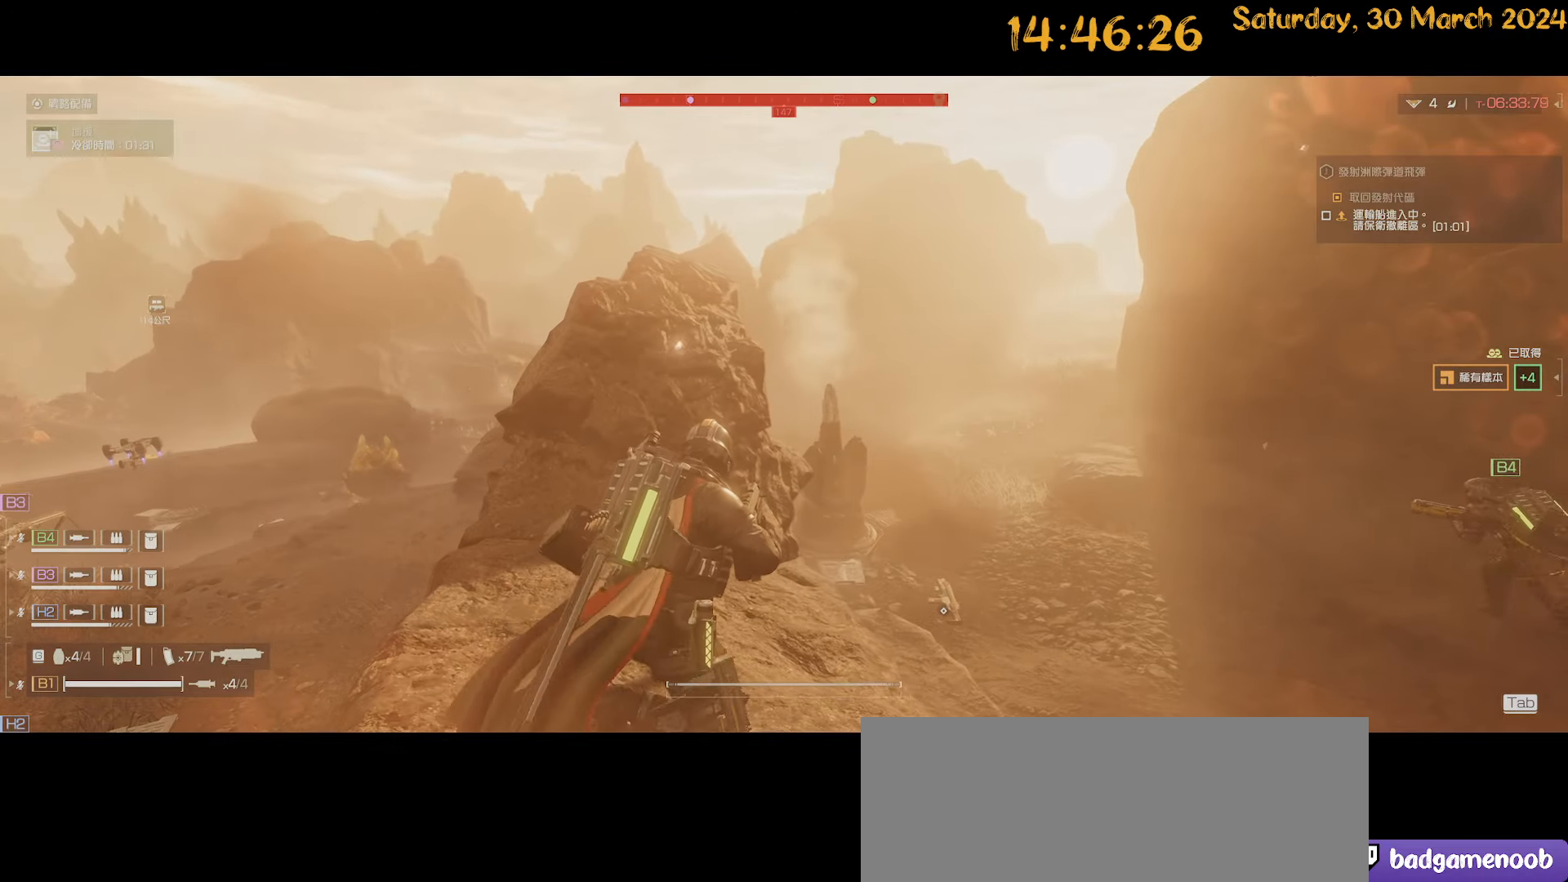
{"keys": ["2"], "mouse": [], "mouse_move": "still", "events": [[250, "1", "down"], [300, "1", "up"], [467, "2", "down"]]}
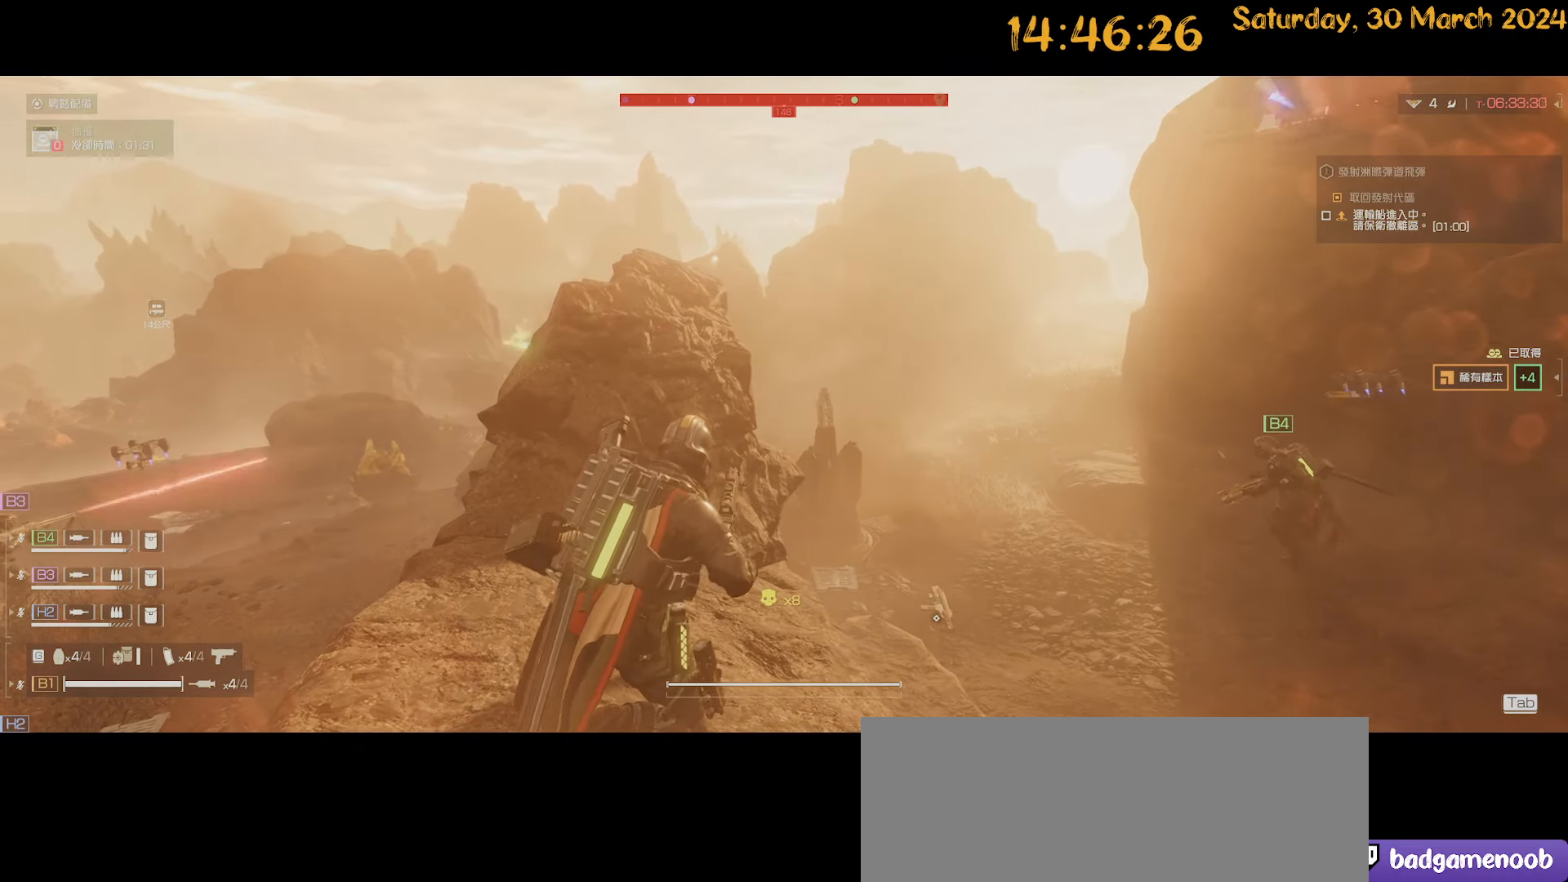
{"keys": [], "mouse": [], "mouse_move": "down-left", "events": [[67, "2", "up"]]}
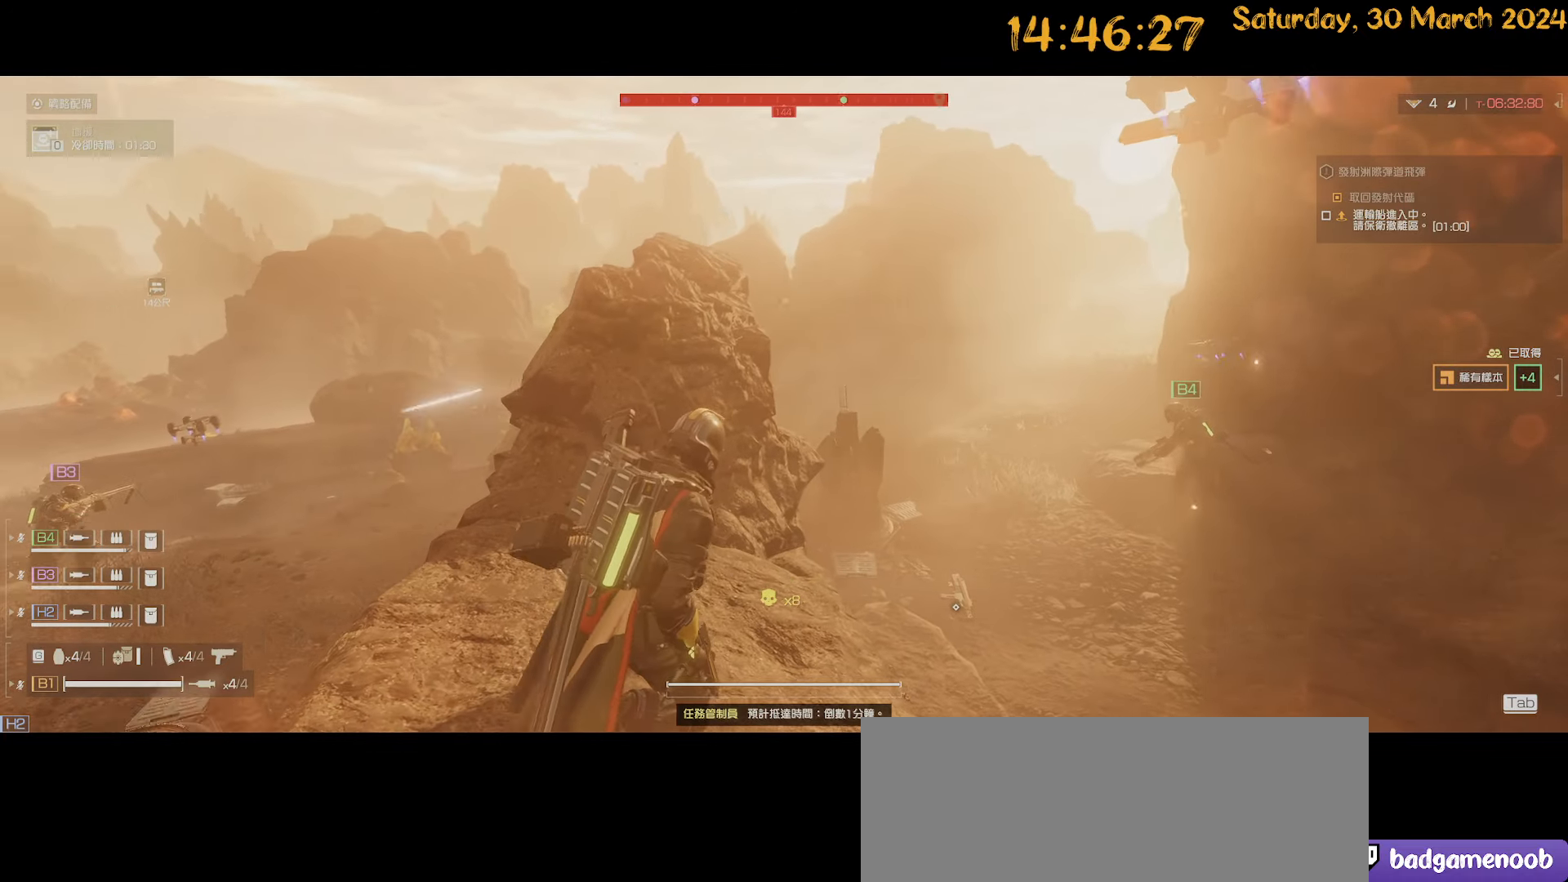
{"keys": [], "mouse": ["right"], "mouse_move": "down-right", "events": [[417, "mouse_right", "down"]]}
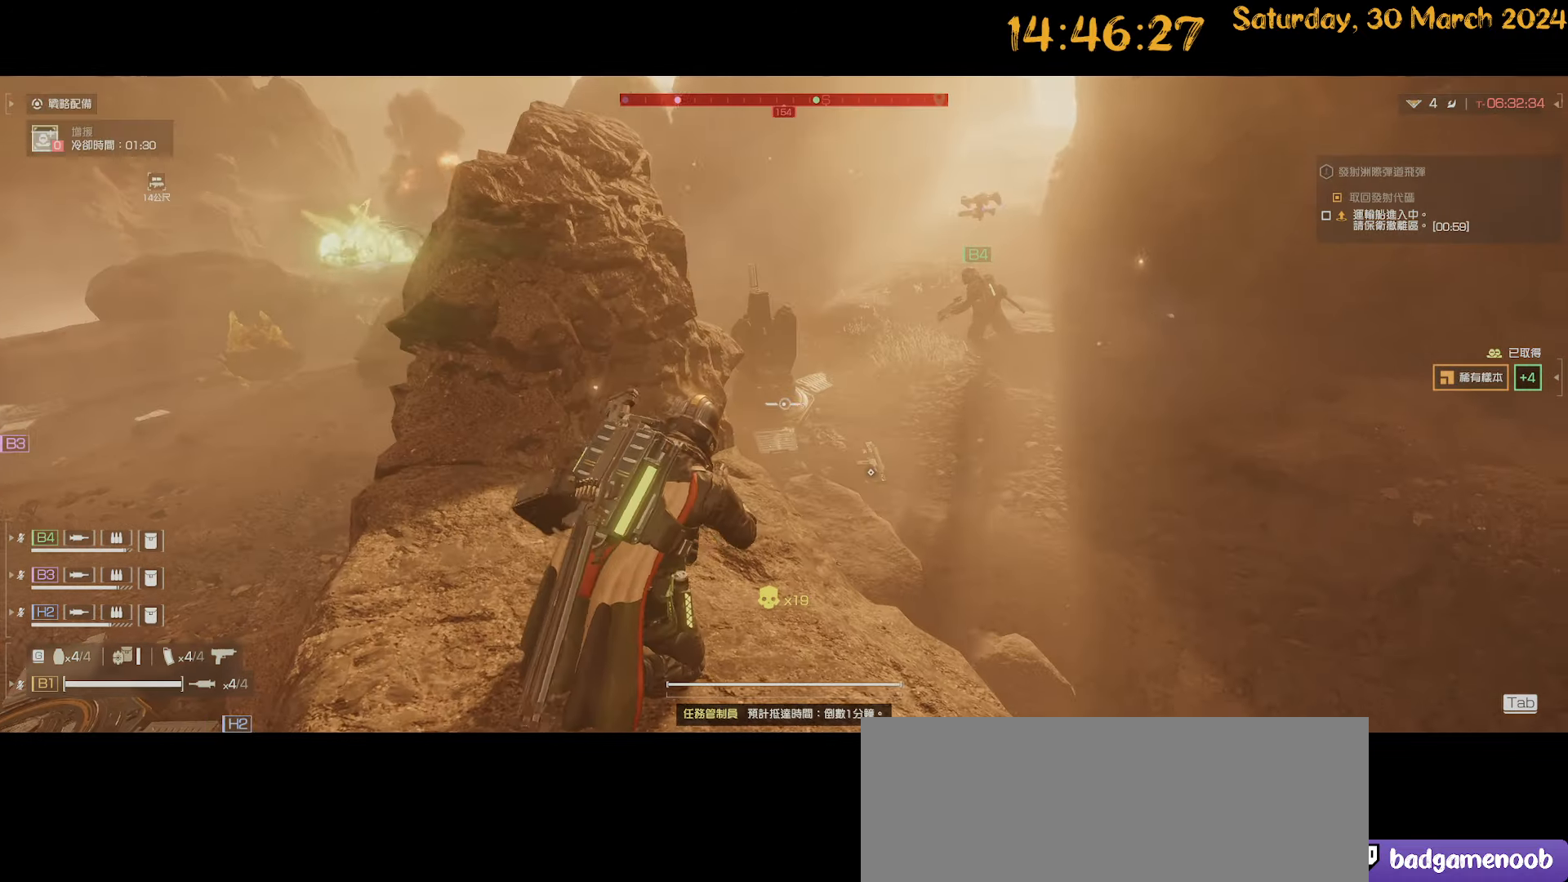
{"keys": [], "mouse": ["right"], "mouse_move": "still", "events": [[200, "q", "down"], [233, "q", "up"]]}
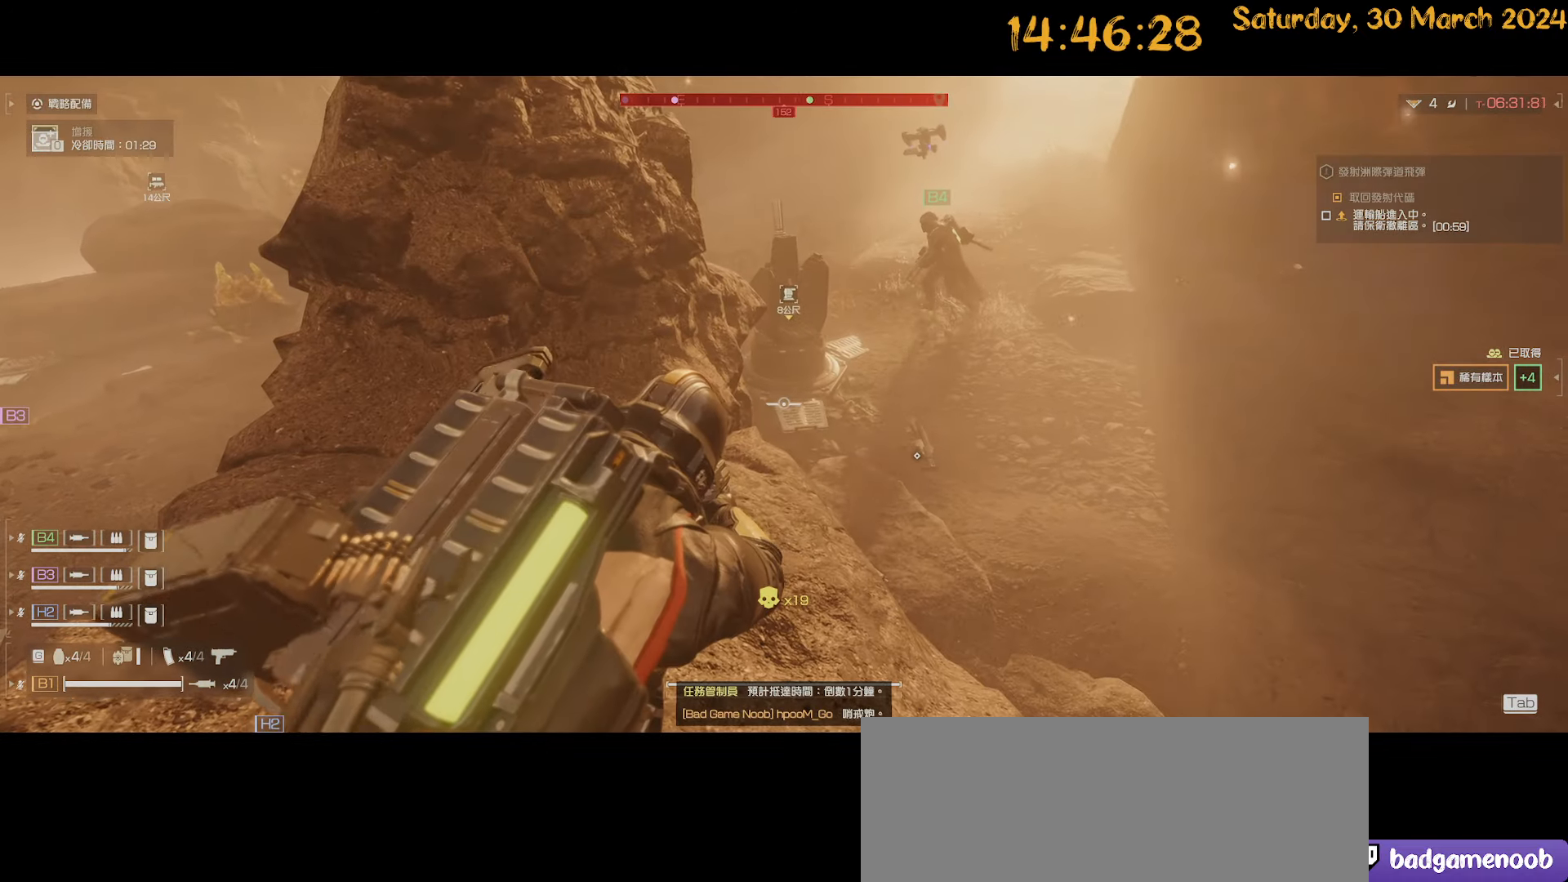
{"keys": [], "mouse": [], "mouse_move": "still", "events": [[167, "mouse_right", "up"]]}
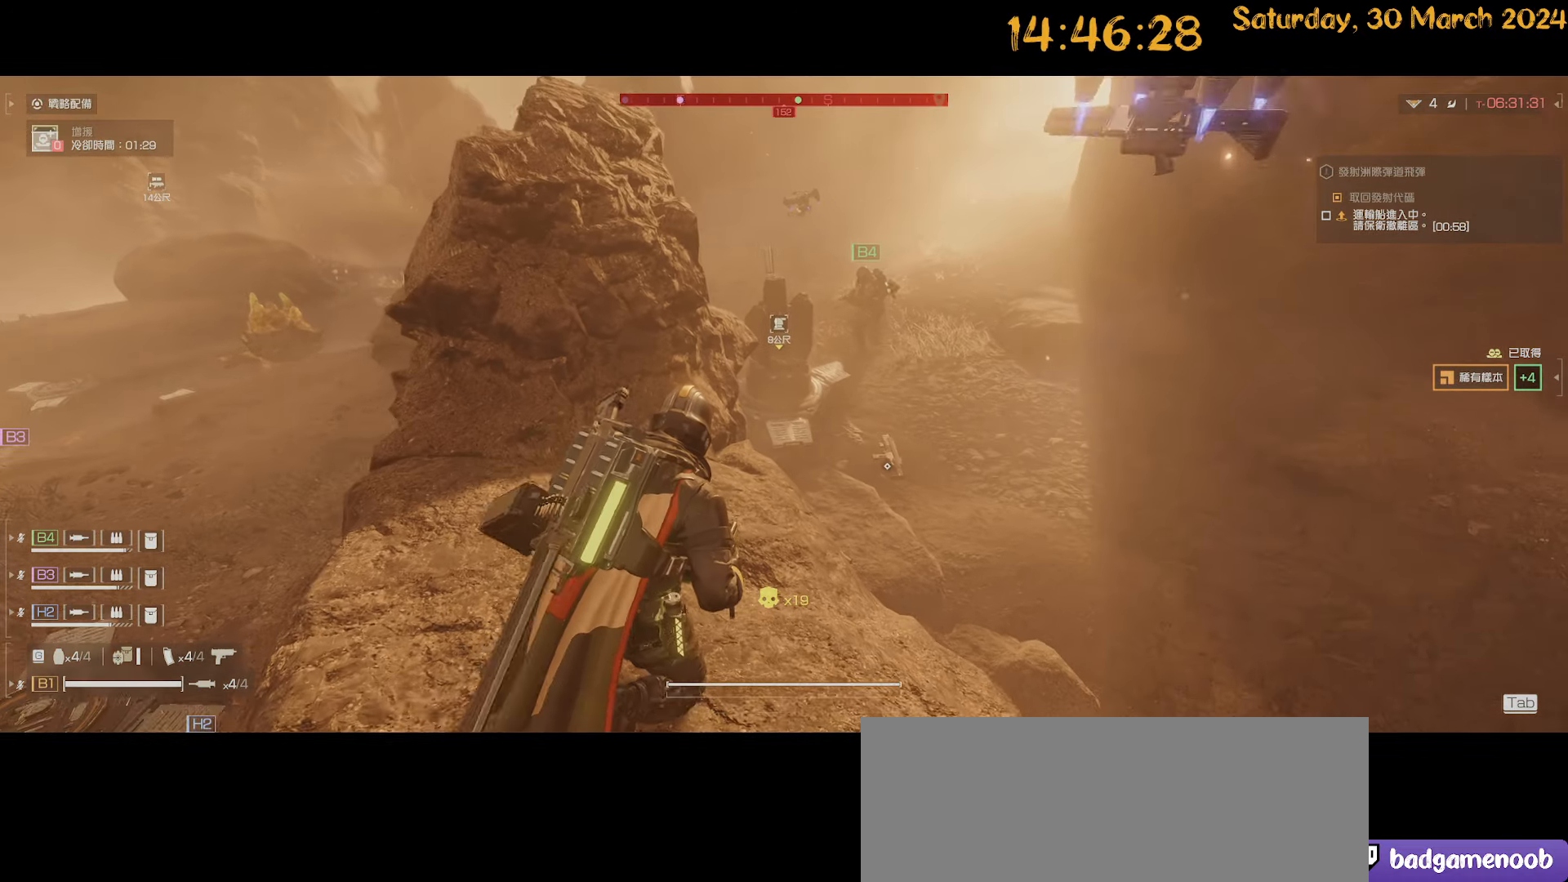
{"keys": [], "mouse": [], "mouse_move": "still", "events": [[133, "d", "down"], [133, "s", "down"], [267, "d", "up"], [267, "s", "up"]]}
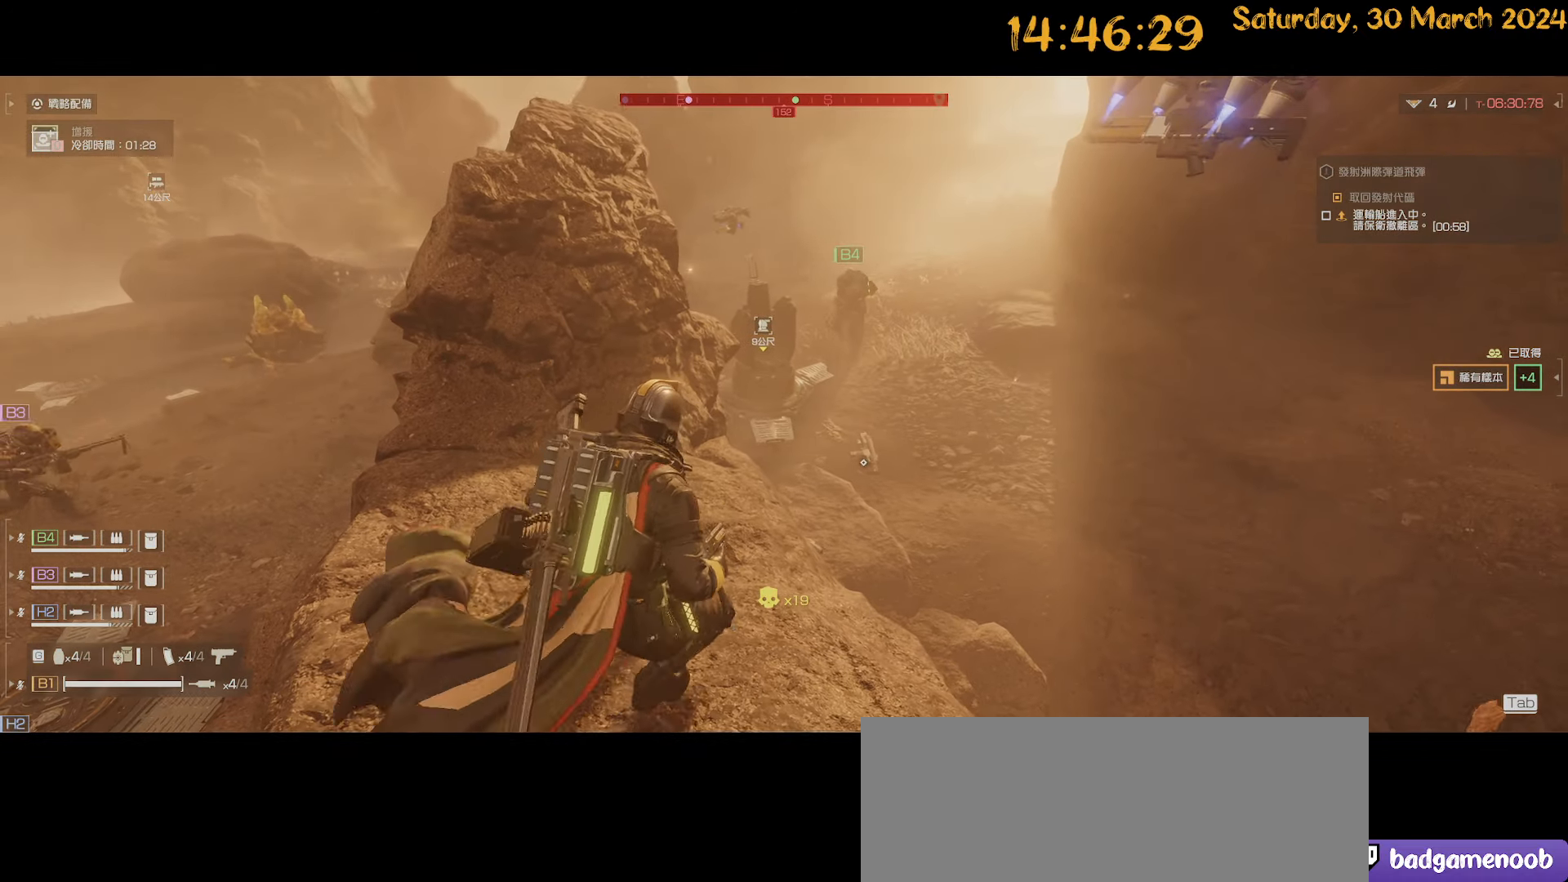
{"keys": [], "mouse": [], "mouse_move": "still", "events": [[333, "d", "down"], [433, "d", "up"]]}